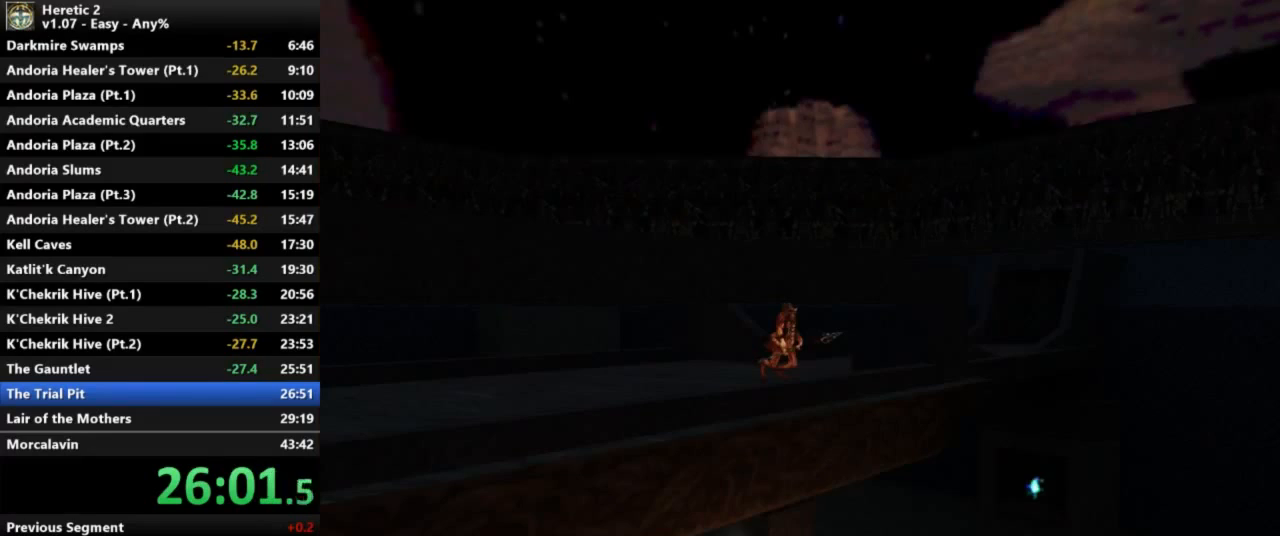
Gameplay with keyboard and mouse; each line is a JSON object with the keys and mouse buttons held at the frame after it. "events" lists presses ("down") and releases ("up") of "a", "c", "d", "e", "s", "shift", "space", "w", "mouse_left" and "mouse_right" between this image and that frame as [ms after this image, input, new state], when the widget could be followed in between. "mouse_left", "mouse_right" = the "left", "right" buttons of the "mouse" list. No other keys are recorded. Not read: mouse_move.
{"keys": [], "mouse": [], "events": [[167, "w", "up"]]}
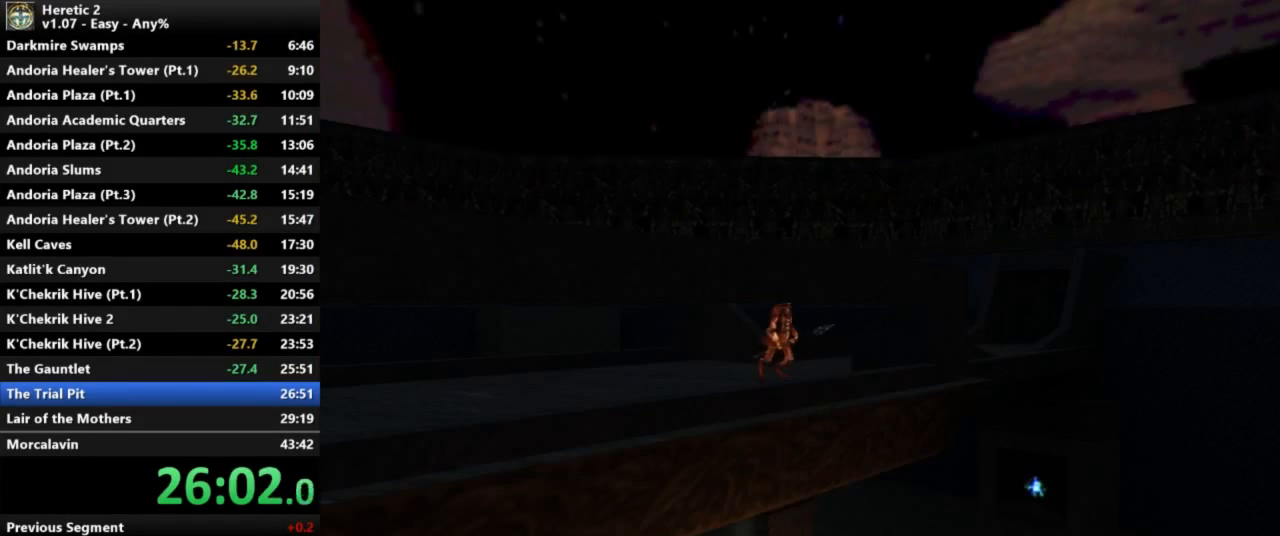
{"keys": [], "mouse": [], "events": [[233, "mouse_right", "down"], [367, "mouse_right", "up"]]}
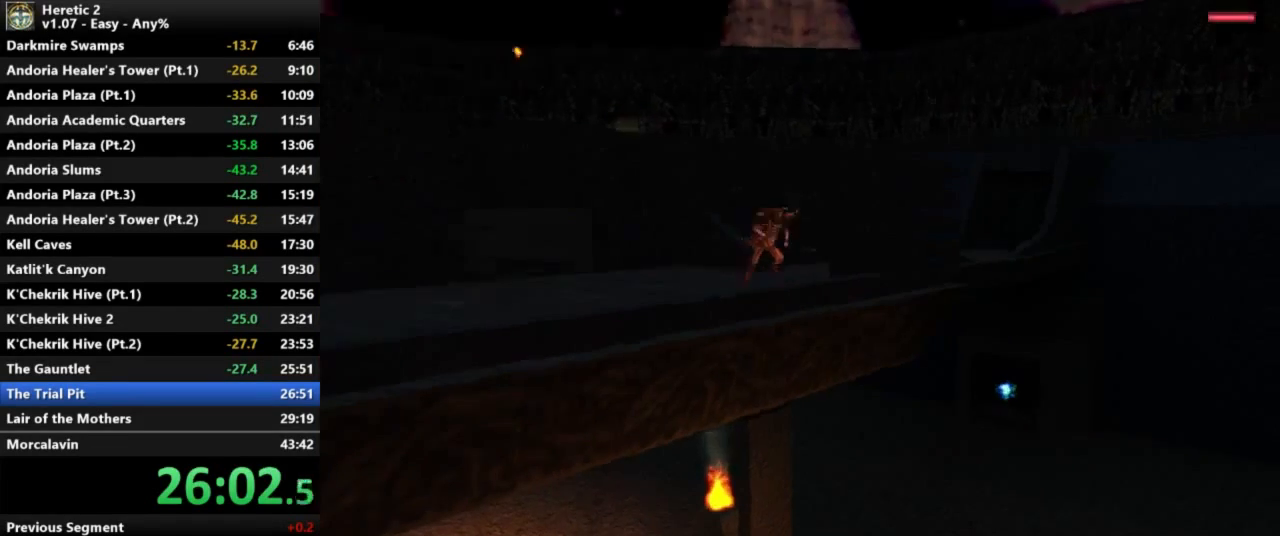
{"keys": [], "mouse": [], "events": []}
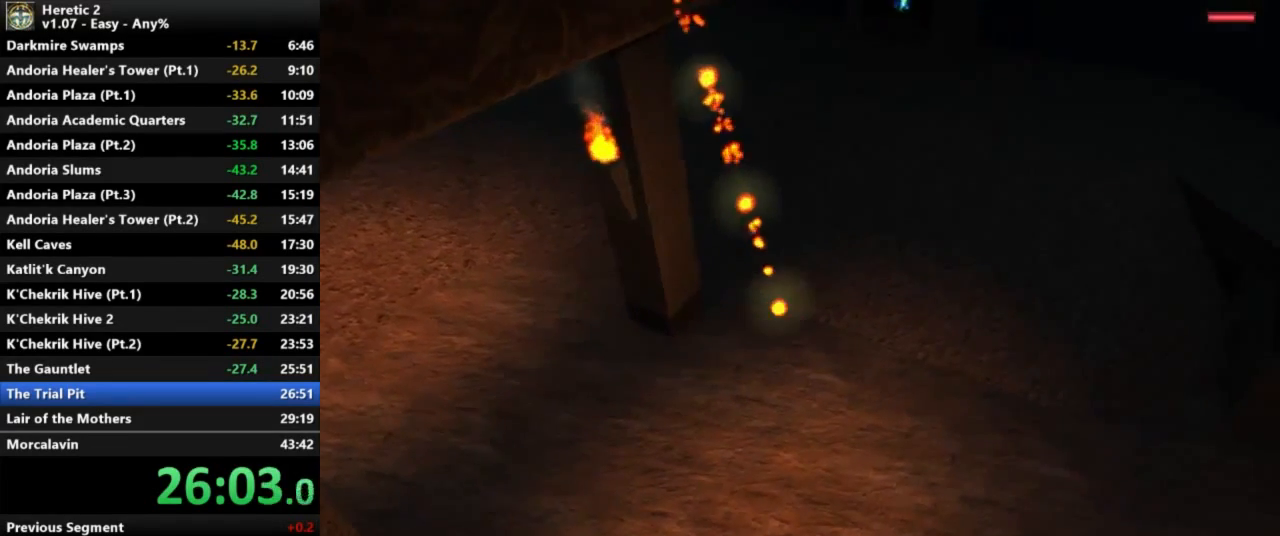
{"keys": [], "mouse": [], "events": []}
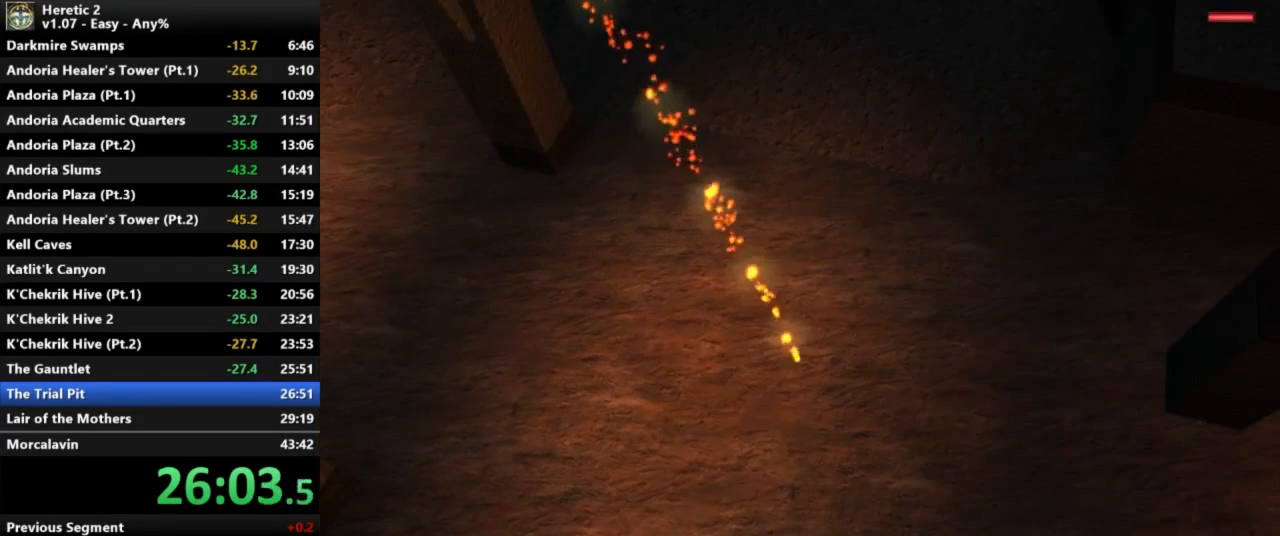
{"keys": [], "mouse": [], "events": []}
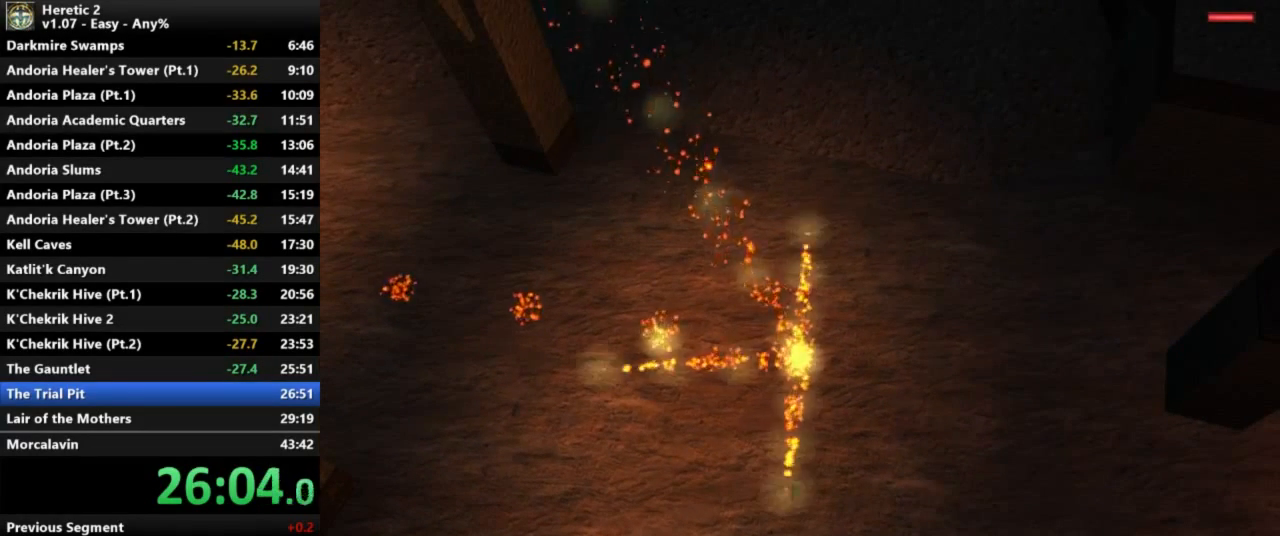
{"keys": [], "mouse": [], "events": []}
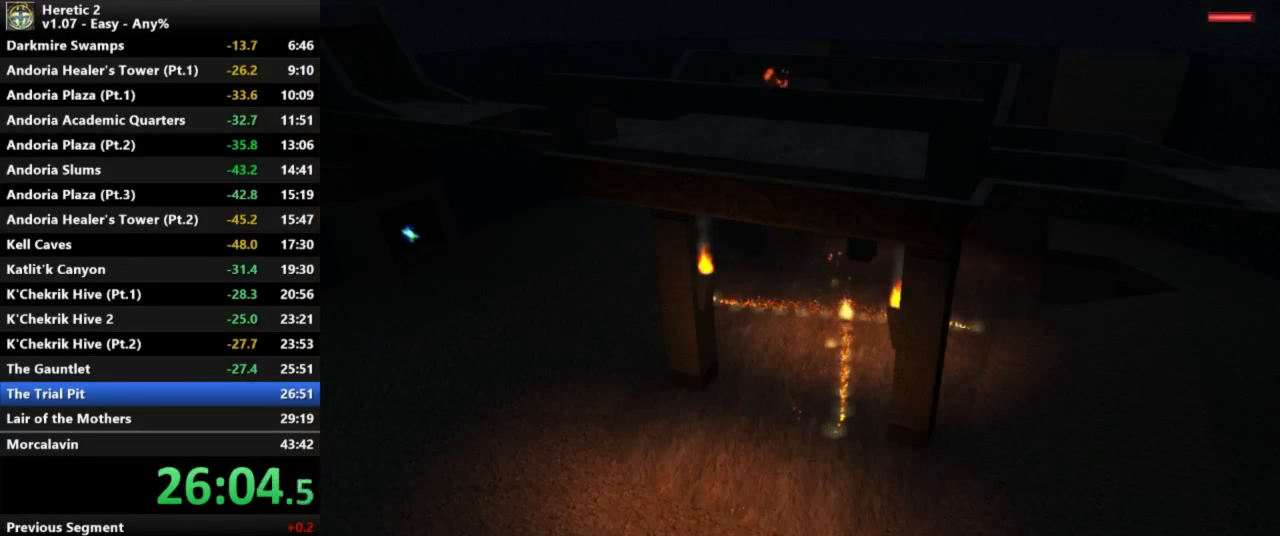
{"keys": [], "mouse": [], "events": []}
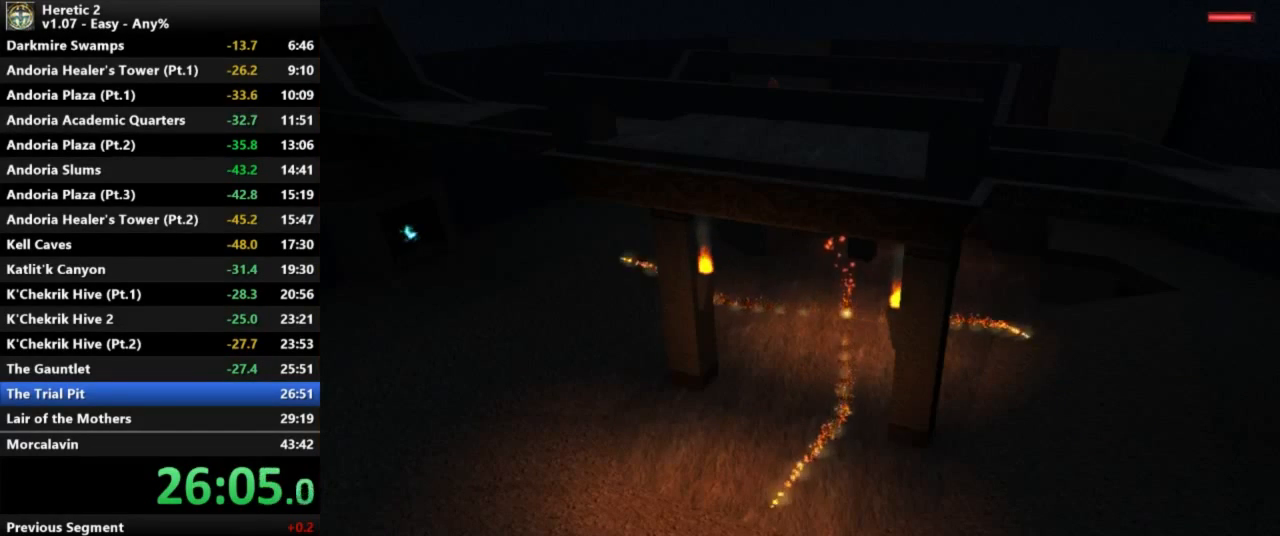
{"keys": [], "mouse": ["left"], "events": [[267, "mouse_left", "down"], [433, "mouse_left", "up"], [500, "mouse_left", "down"]]}
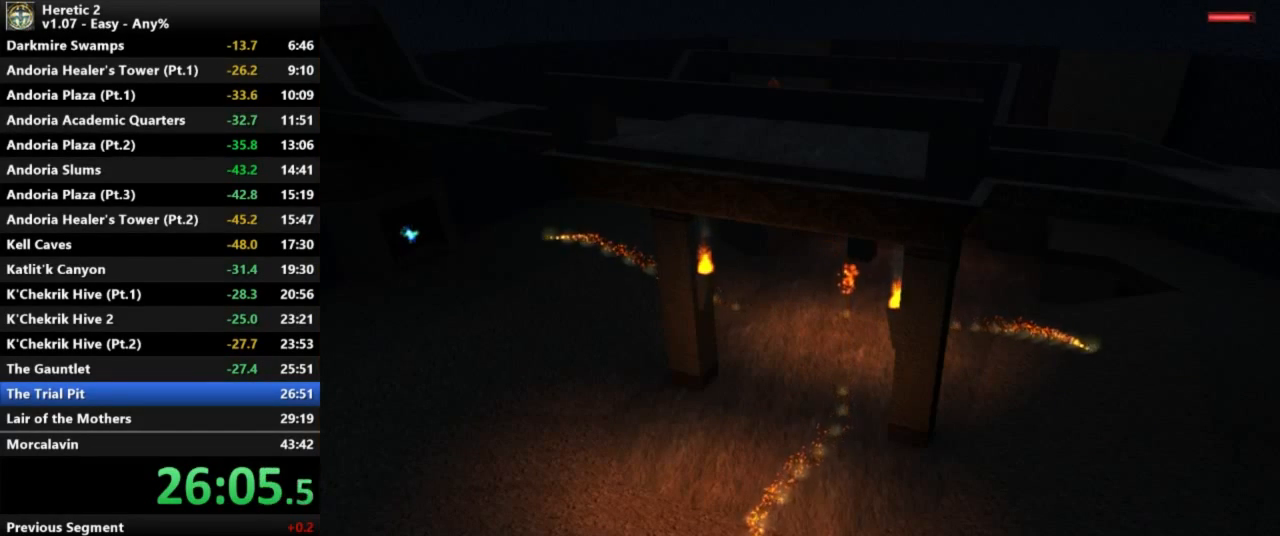
{"keys": [], "mouse": ["left"], "events": [[100, "mouse_left", "up"], [200, "mouse_left", "down"], [300, "mouse_left", "up"], [400, "mouse_left", "down"]]}
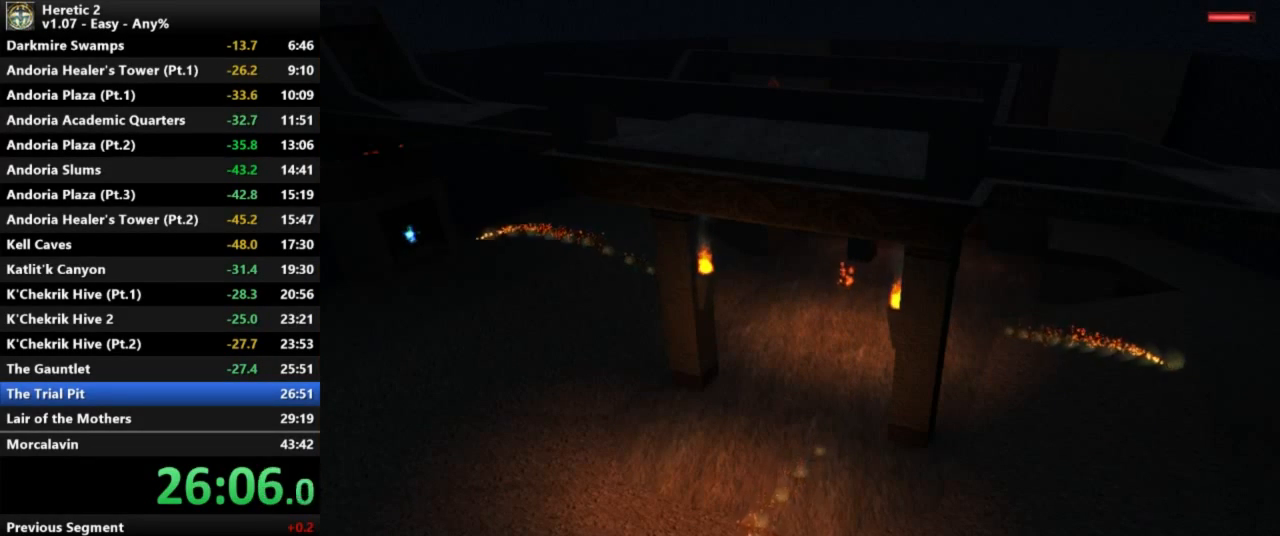
{"keys": [], "mouse": [], "events": [[33, "mouse_left", "up"], [133, "mouse_left", "down"], [267, "mouse_left", "up"], [333, "mouse_left", "down"], [467, "mouse_left", "up"]]}
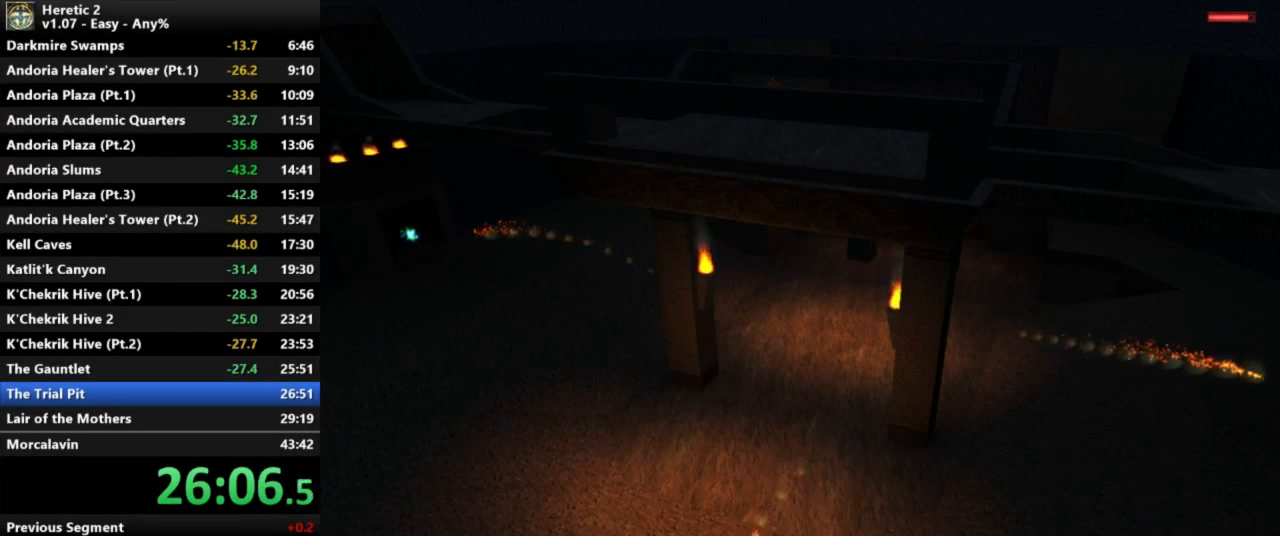
{"keys": [], "mouse": ["left"], "events": [[33, "mouse_left", "down"], [167, "mouse_left", "up"], [233, "mouse_left", "down"], [367, "mouse_left", "up"], [433, "mouse_left", "down"]]}
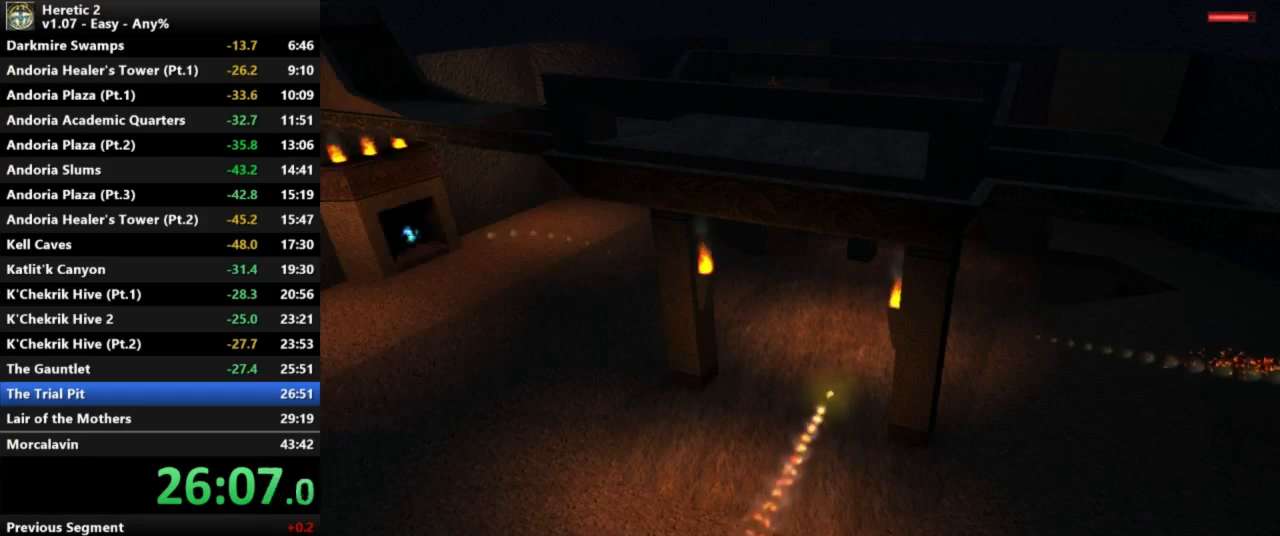
{"keys": [], "mouse": [], "events": [[67, "mouse_left", "up"], [133, "mouse_left", "down"], [267, "mouse_left", "up"], [333, "mouse_left", "down"], [467, "mouse_left", "up"]]}
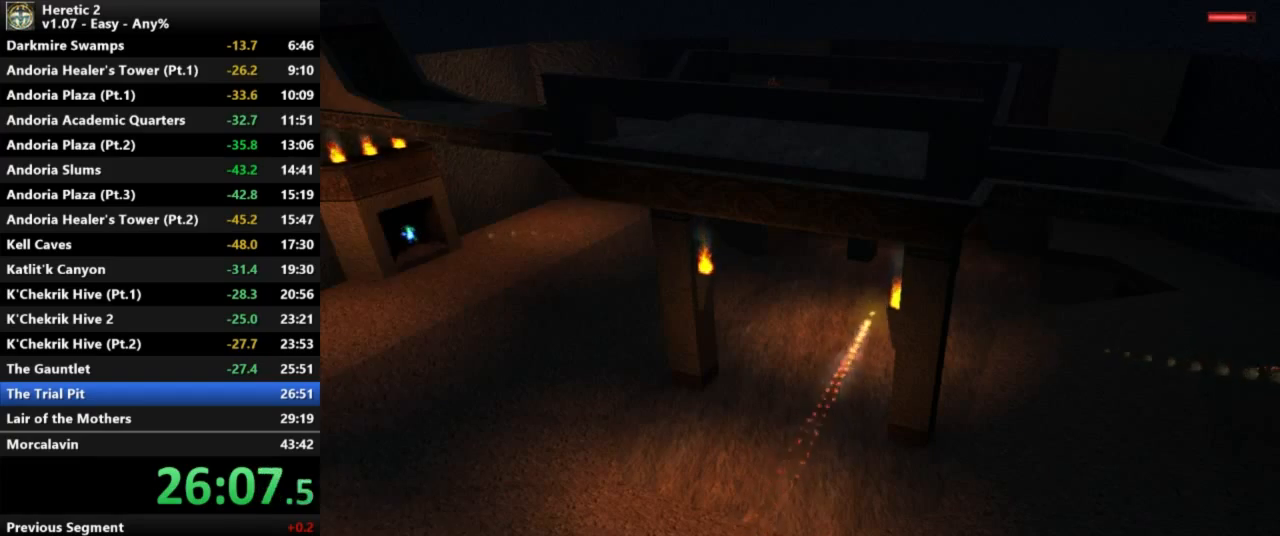
{"keys": [], "mouse": ["left"], "events": [[33, "mouse_left", "down"], [167, "mouse_left", "up"], [233, "mouse_left", "down"], [367, "mouse_left", "up"], [433, "mouse_left", "down"]]}
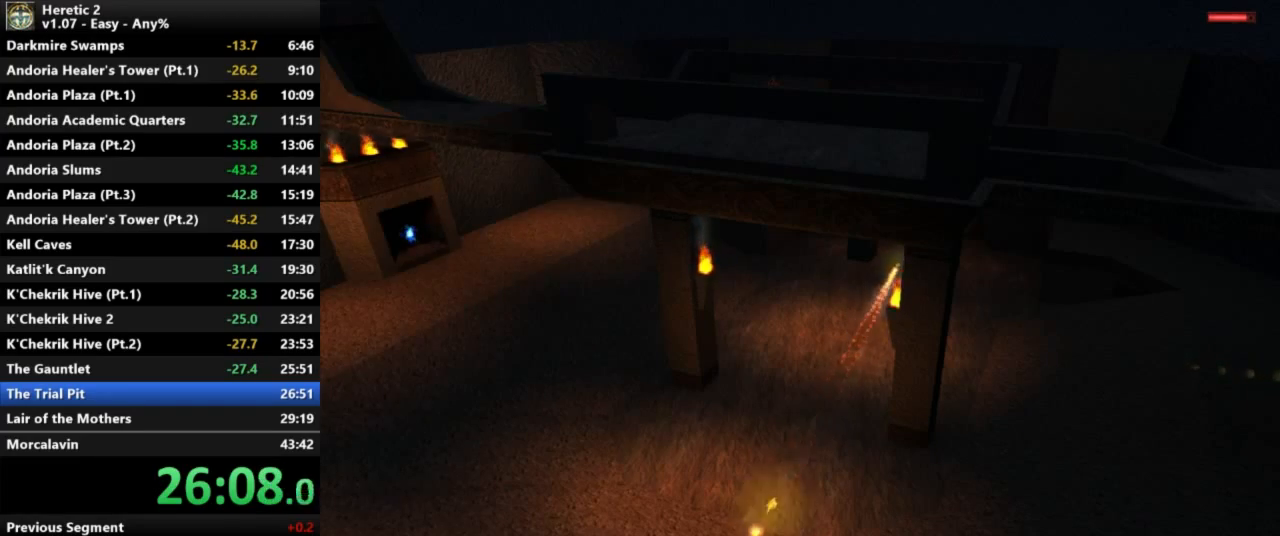
{"keys": [], "mouse": [], "events": [[67, "mouse_left", "up"], [133, "mouse_left", "down"], [267, "mouse_left", "up"], [367, "mouse_left", "down"], [467, "mouse_left", "up"]]}
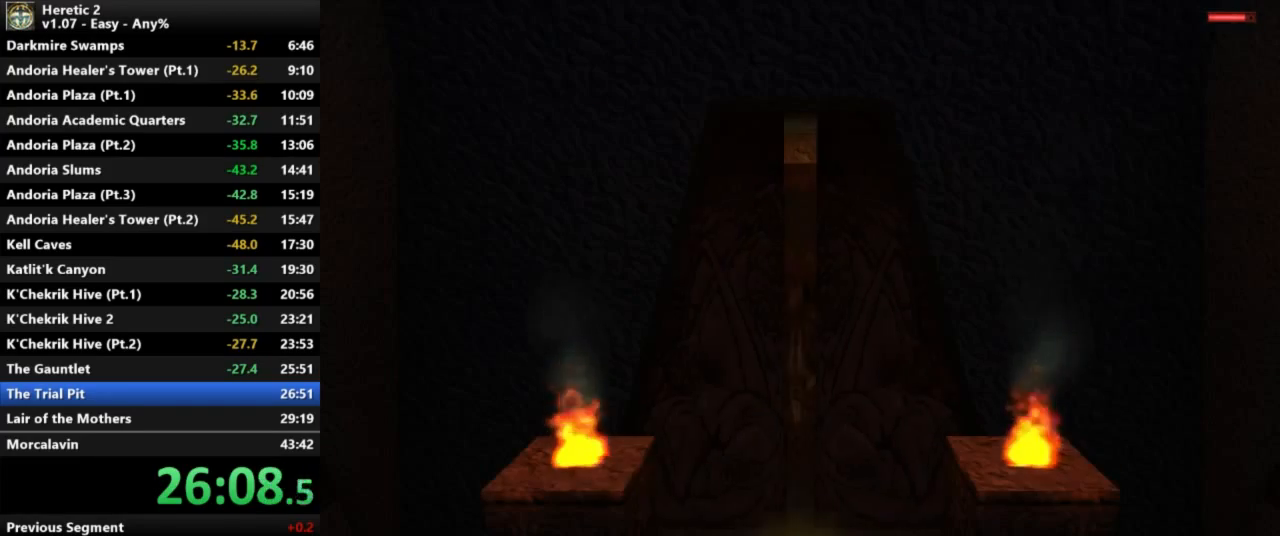
{"keys": [], "mouse": ["left"], "events": [[33, "mouse_left", "down"], [133, "mouse_left", "up"], [200, "mouse_left", "down"], [333, "mouse_left", "up"], [433, "mouse_left", "down"]]}
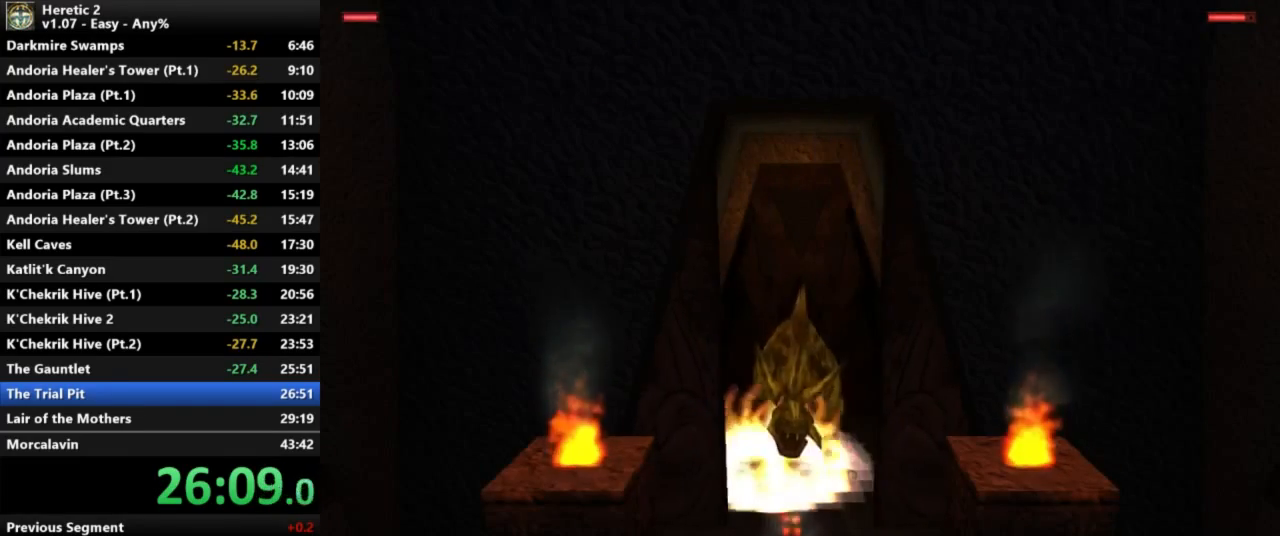
{"keys": [], "mouse": [], "events": [[67, "mouse_left", "up"], [133, "mouse_left", "down"], [267, "mouse_left", "up"], [333, "mouse_left", "down"], [467, "mouse_left", "up"]]}
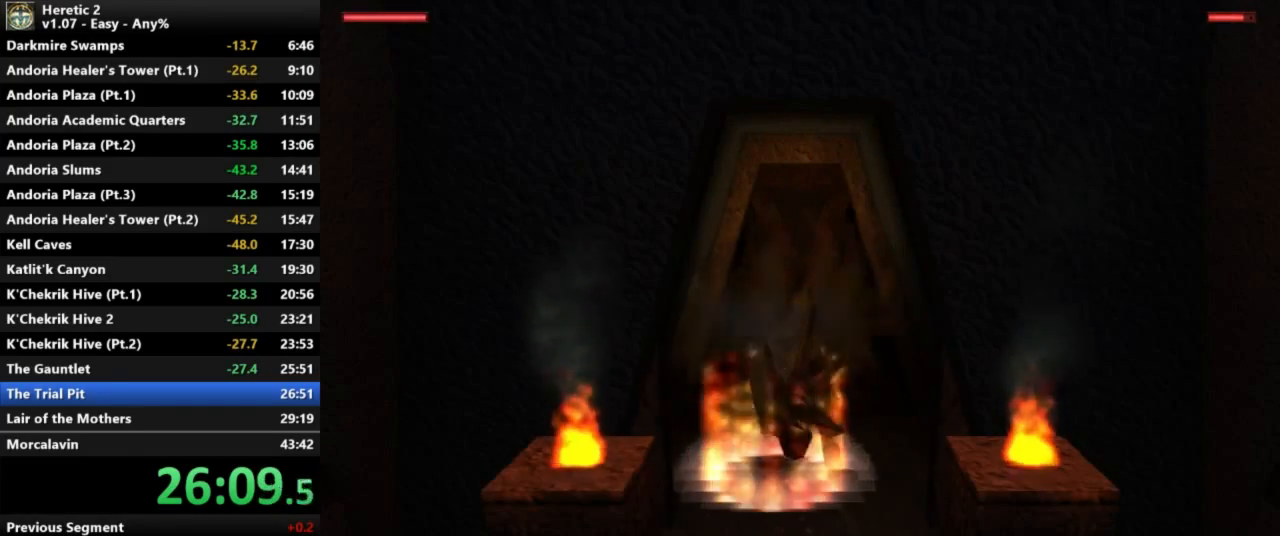
{"keys": ["w"], "mouse": ["left"], "events": [[33, "mouse_left", "down"], [333, "mouse_left", "up"], [400, "mouse_left", "down"], [433, "w", "down"]]}
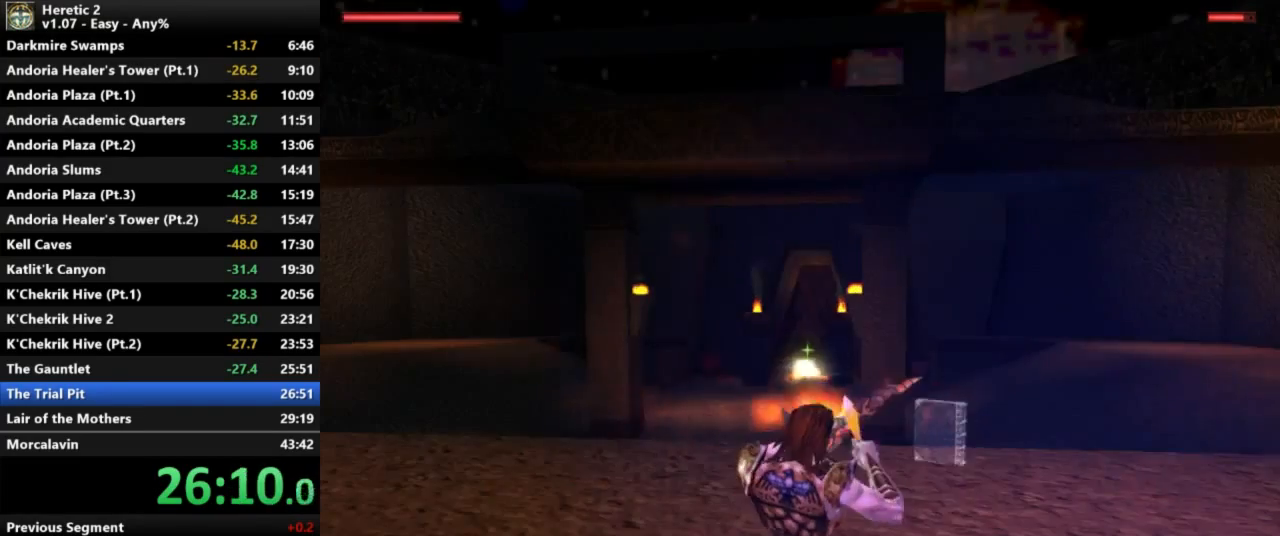
{"keys": ["w"], "mouse": ["left"], "events": [[200, "mouse_left", "up"], [267, "mouse_left", "down"]]}
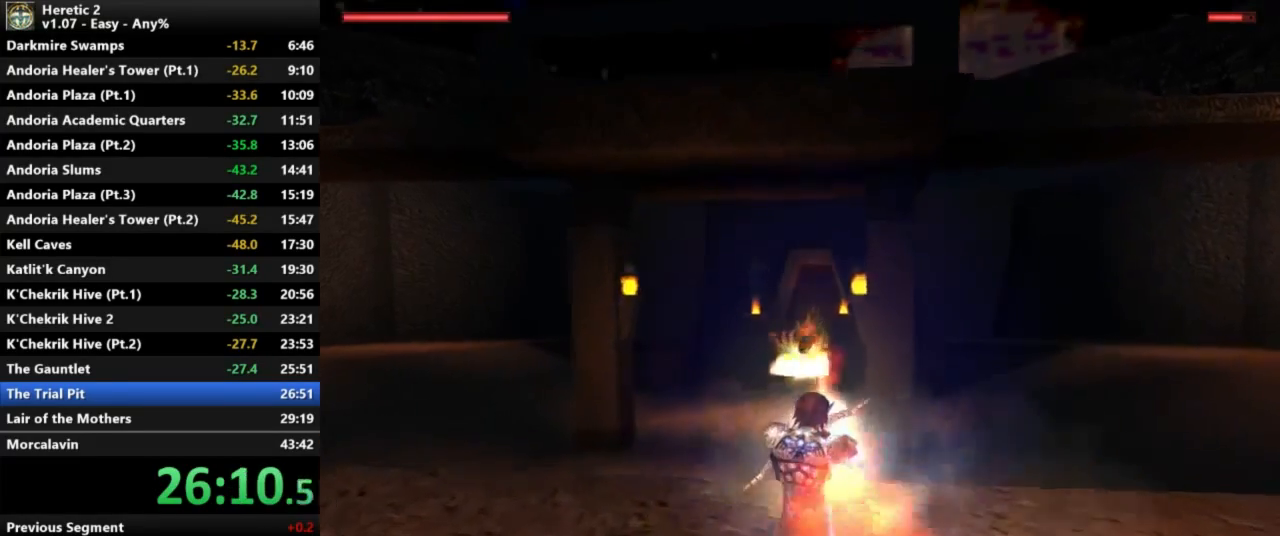
{"keys": ["w"], "mouse": [], "events": [[33, "mouse_left", "up"], [100, "mouse_left", "down"], [233, "mouse_left", "up"], [300, "mouse_left", "down"], [367, "mouse_left", "up"]]}
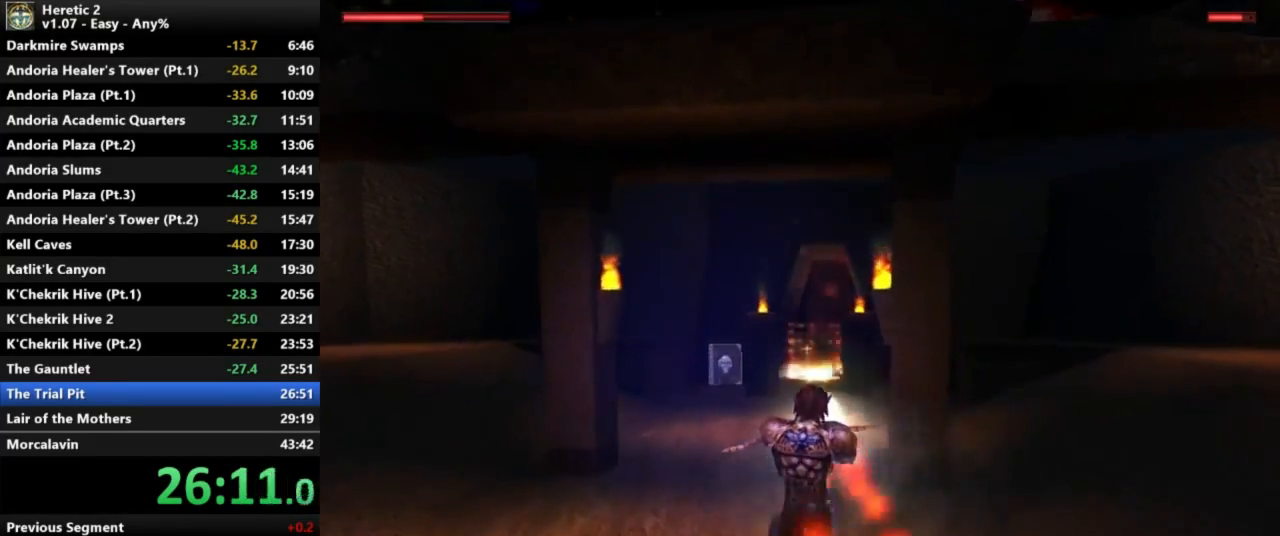
{"keys": ["w"], "mouse": [], "events": []}
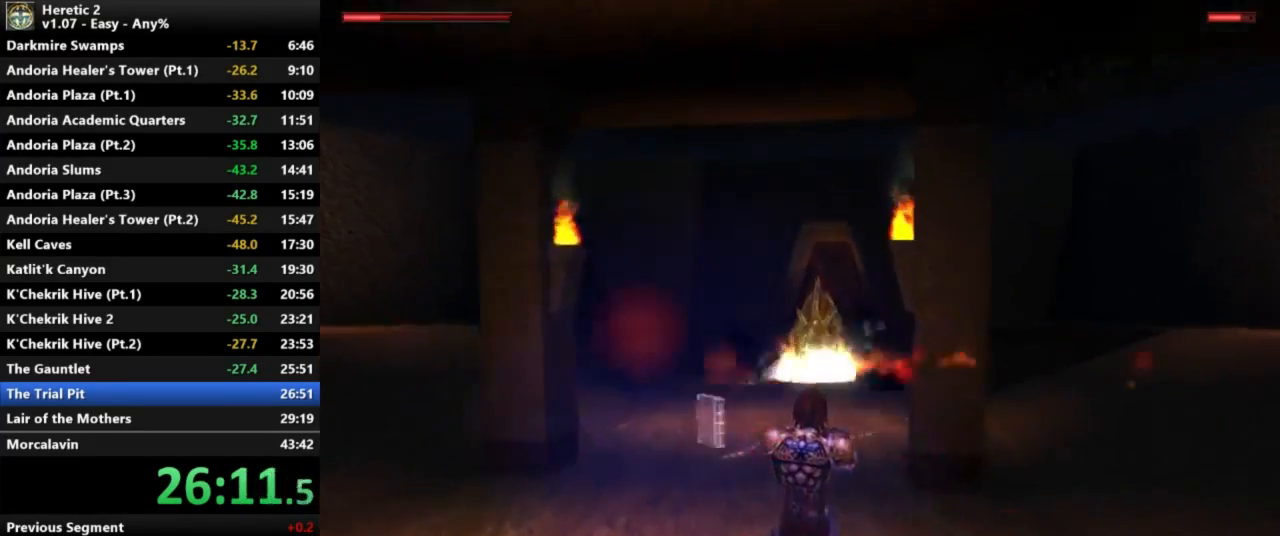
{"keys": ["w"], "mouse": [], "events": []}
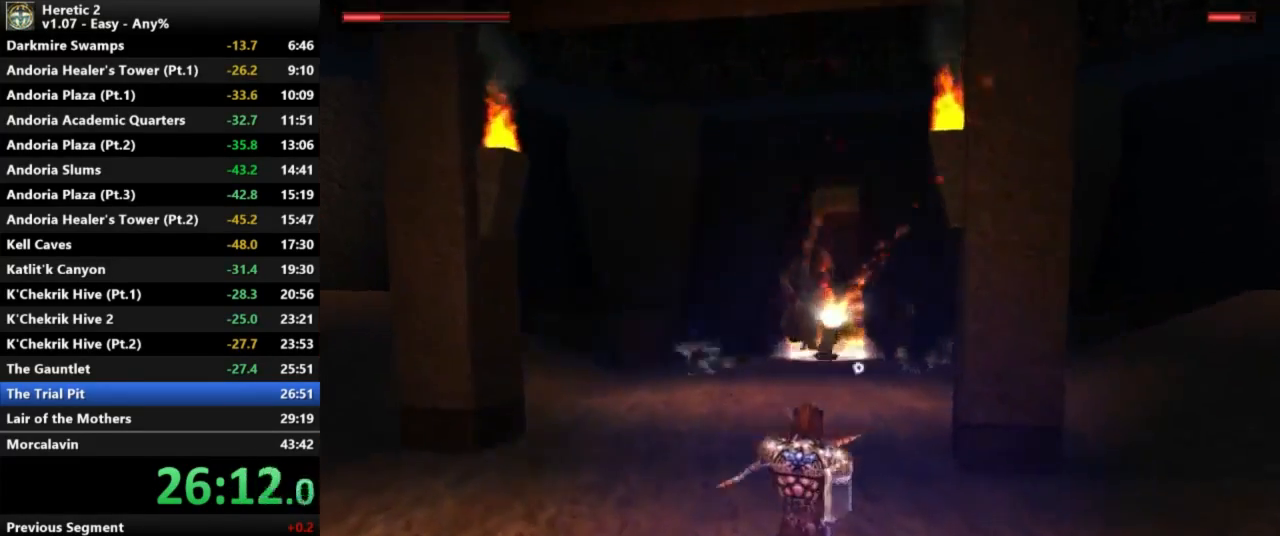
{"keys": ["w"], "mouse": [], "events": []}
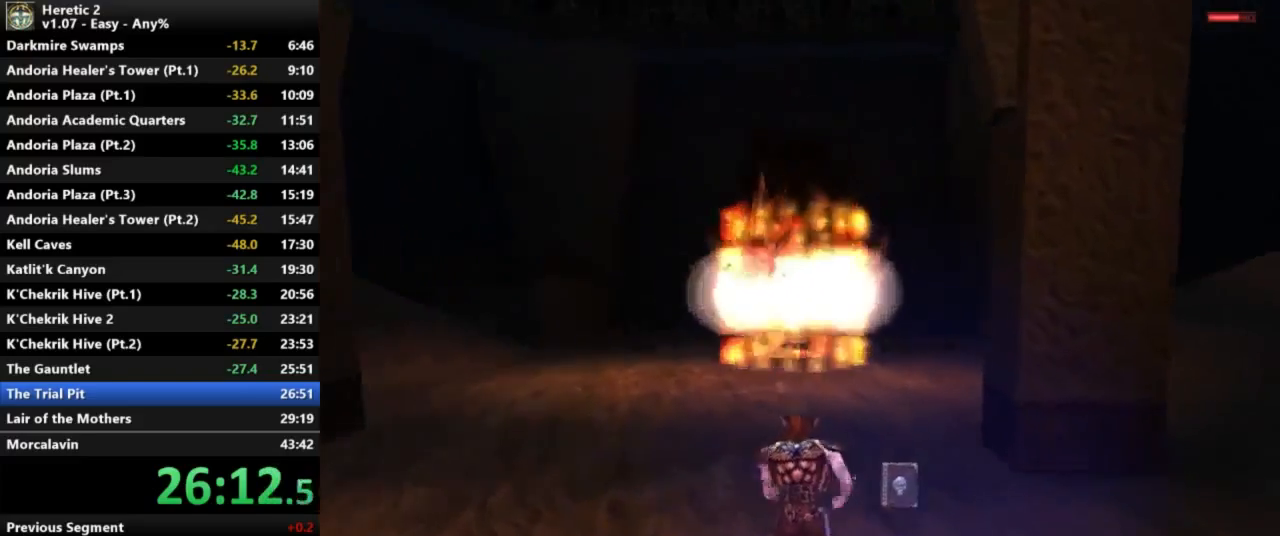
{"keys": ["w"], "mouse": [], "events": []}
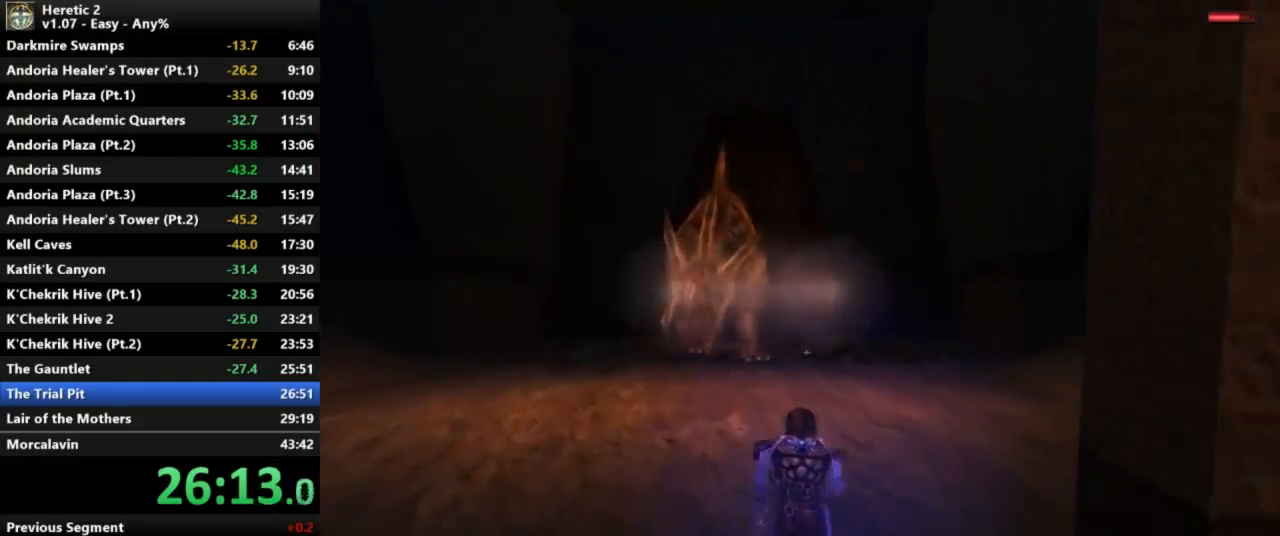
{"keys": ["w"], "mouse": [], "events": []}
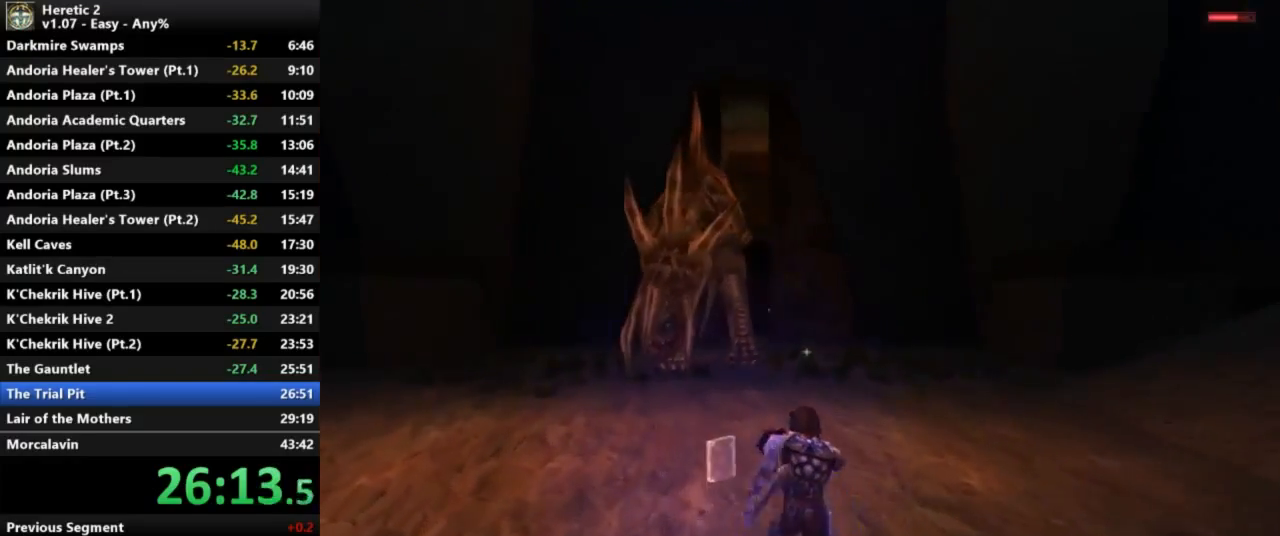
{"keys": ["w"], "mouse": [], "events": []}
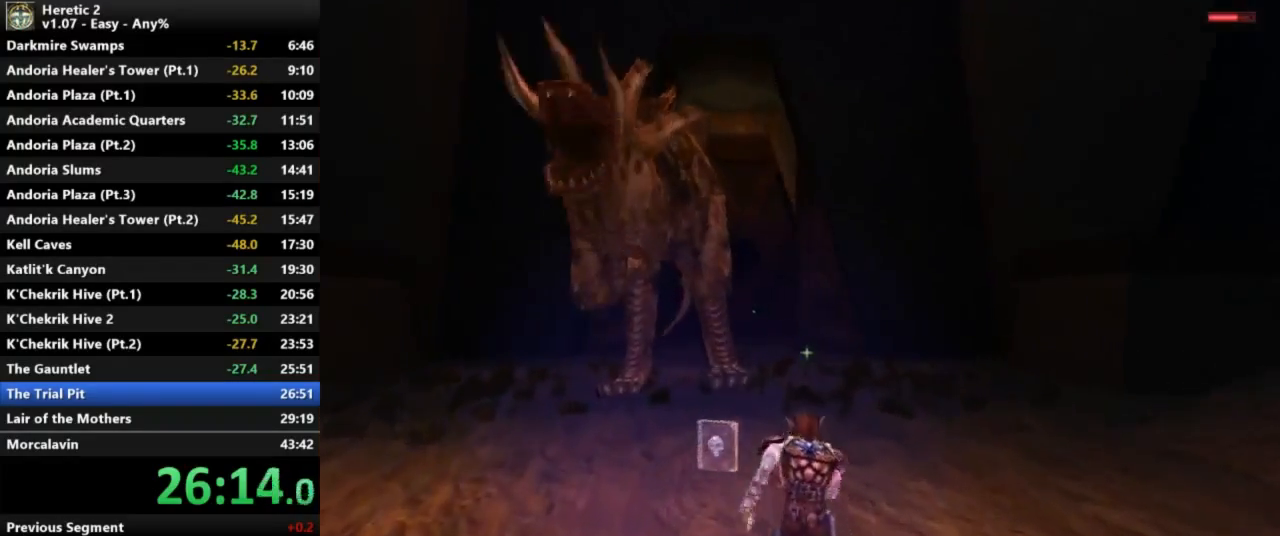
{"keys": ["w"], "mouse": [], "events": []}
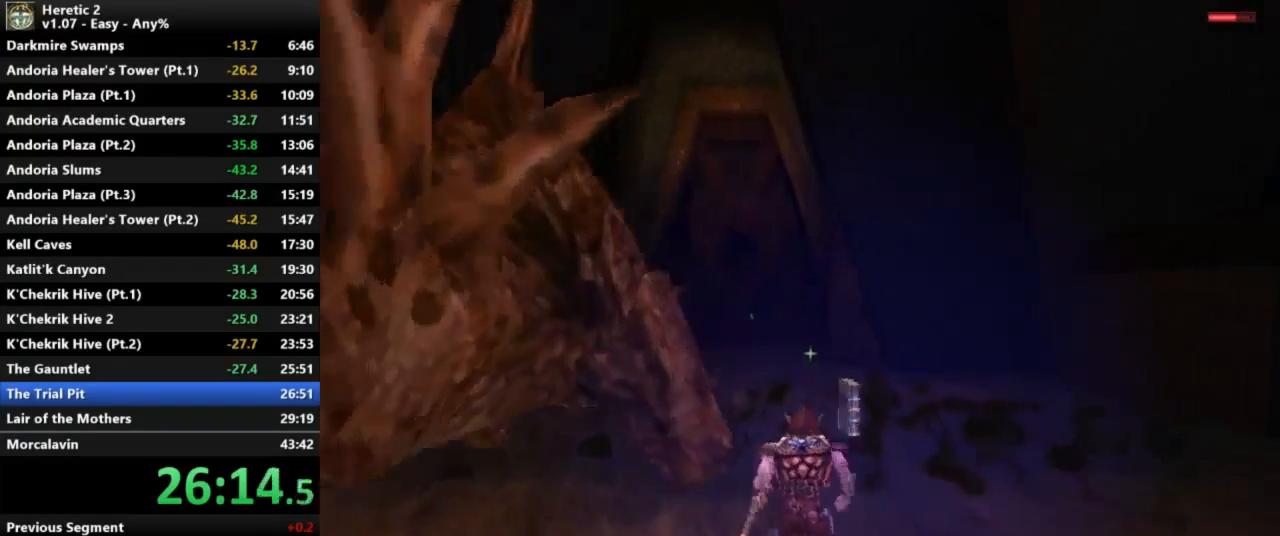
{"keys": ["w"], "mouse": [], "events": []}
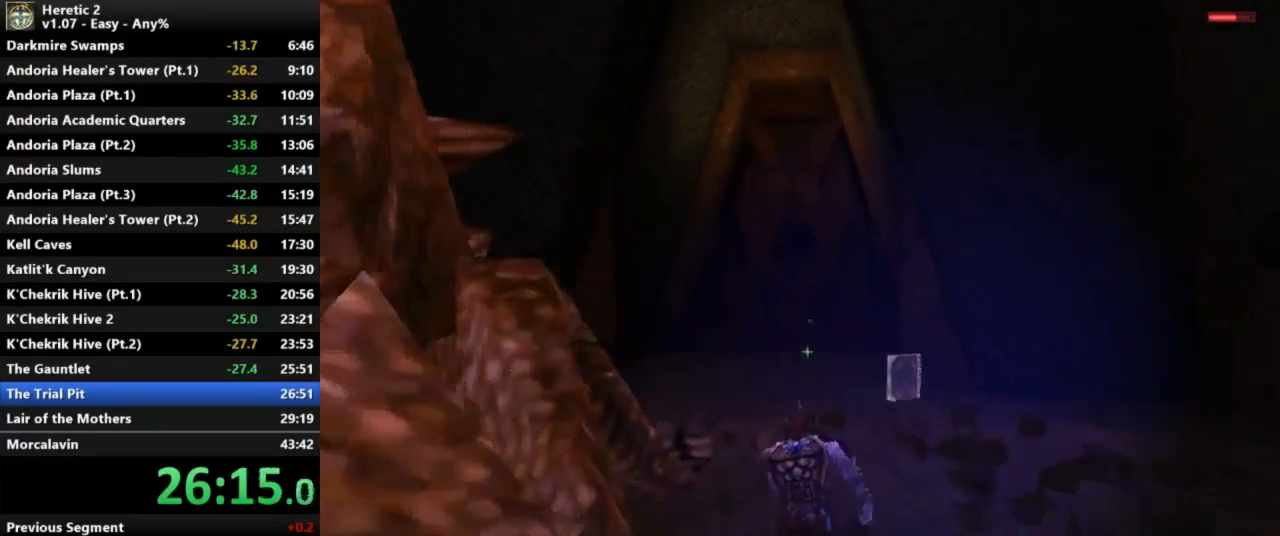
{"keys": ["w"], "mouse": [], "events": []}
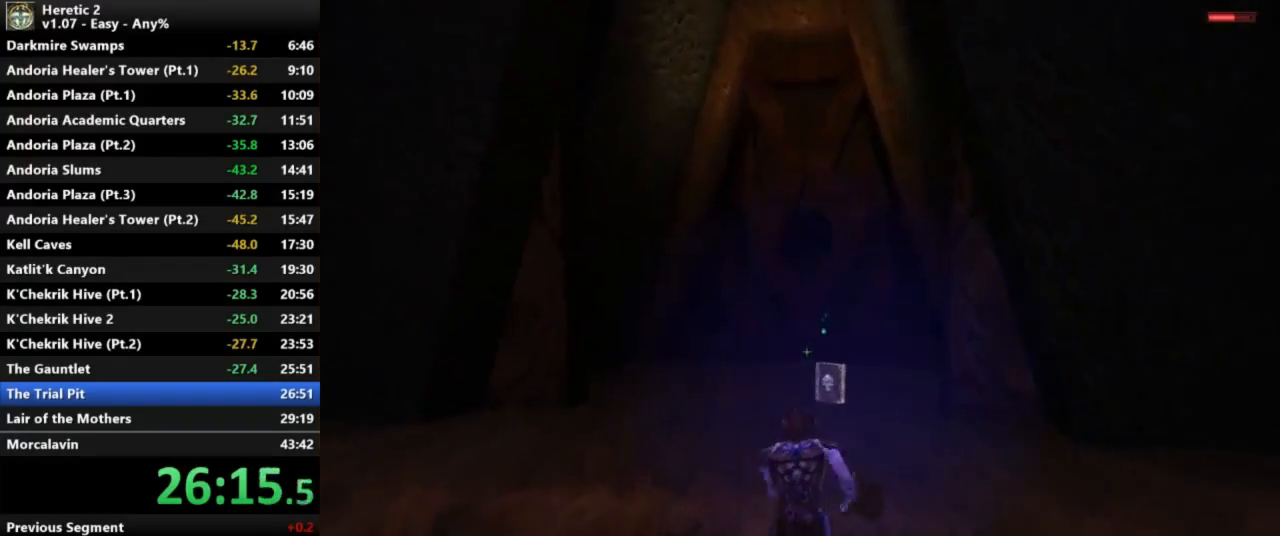
{"keys": ["w"], "mouse": [], "events": []}
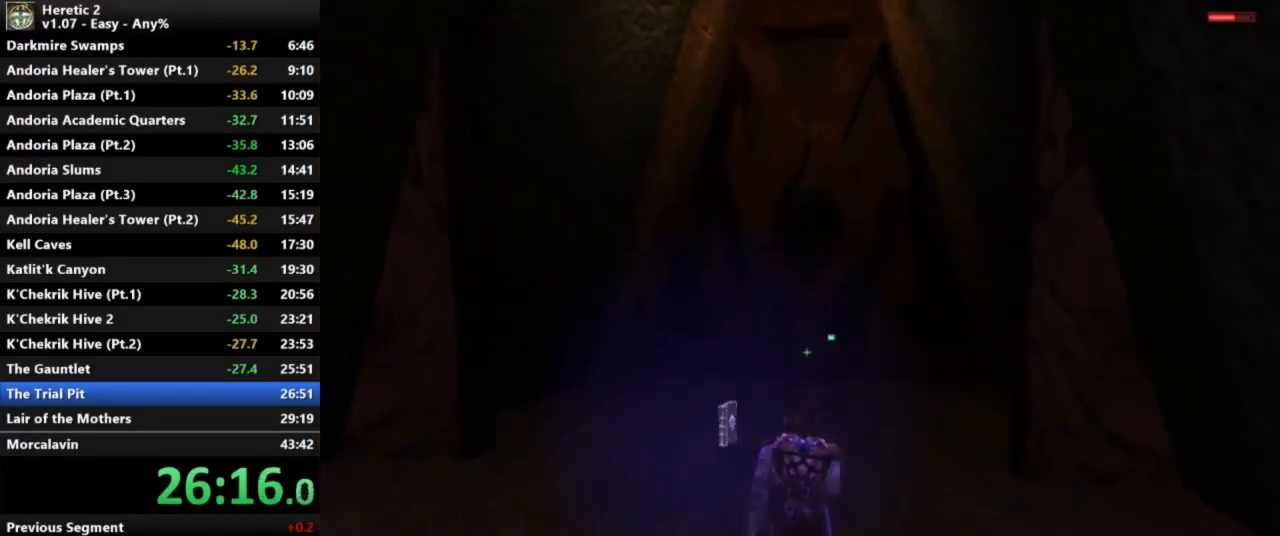
{"keys": ["w"], "mouse": [], "events": []}